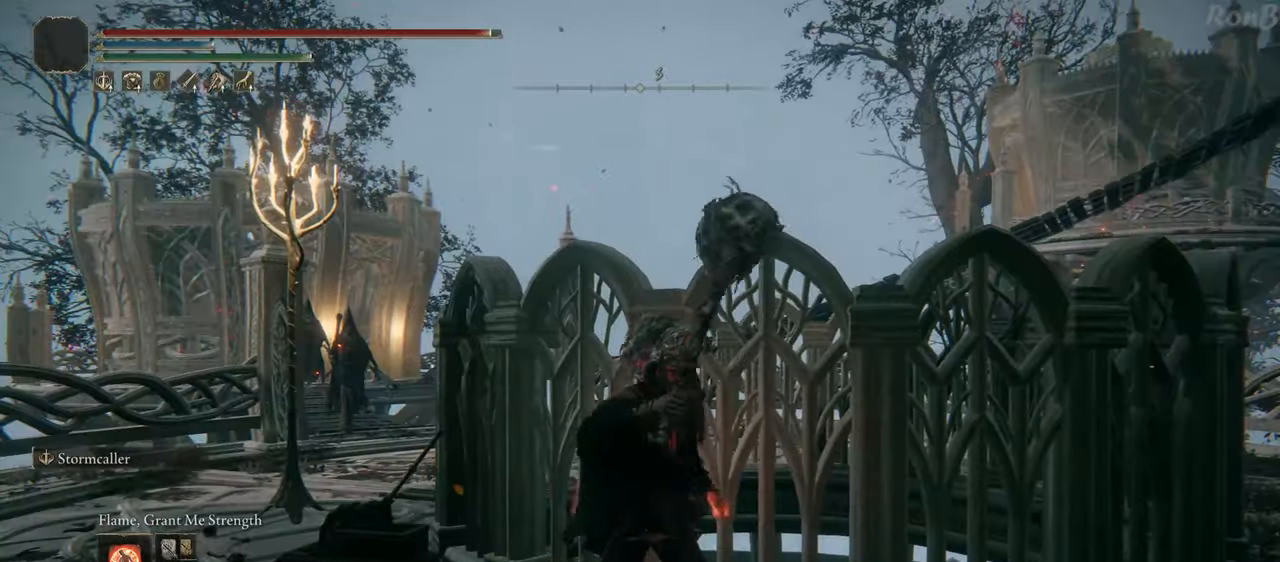
Gameplay with a controller (PlayStation layout); each line is a JSON object with the inputs held at the frame after it. "events" lists button and stick changes between this image and that frame as [ms after this image, input, new state], when the widget could be followed in between. Not read: R2.
{"buttons": [], "left_stick": "center", "right_stick": "down-left", "events": [[67, "DPAD_RIGHT", "down"], [267, "DPAD_RIGHT", "up"], [367, "right_stick", "down"], [417, "right_stick", "down-left"]]}
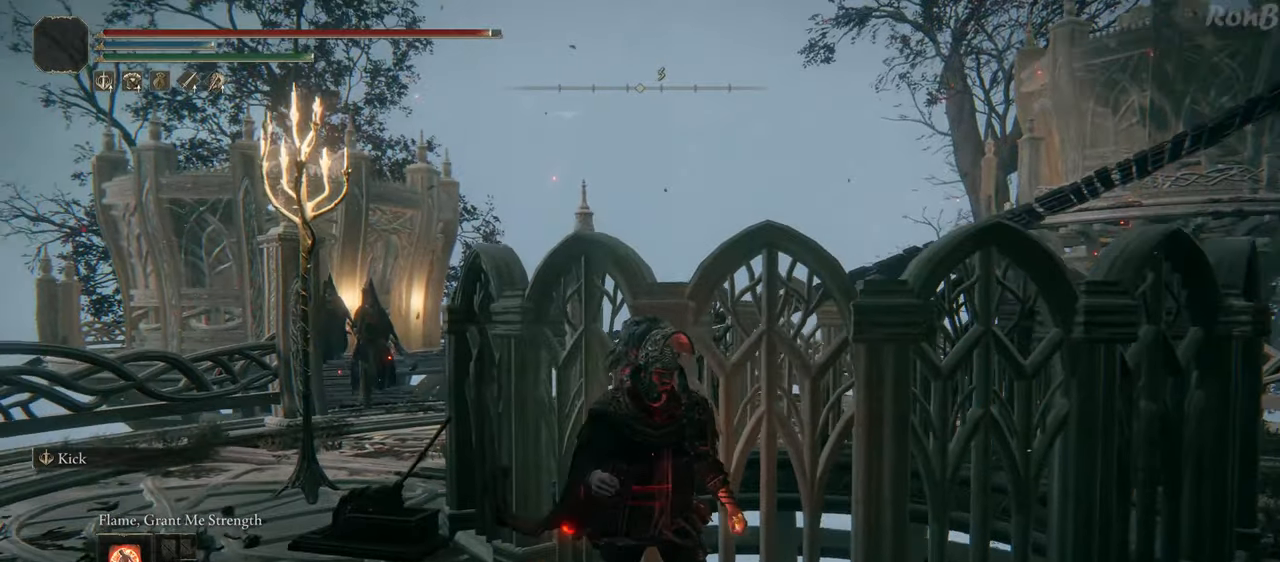
{"buttons": ["START"], "left_stick": "down-right", "right_stick": "center", "events": [[133, "right_stick", "center"], [150, "left_stick", "down-right"], [400, "START", "down"]]}
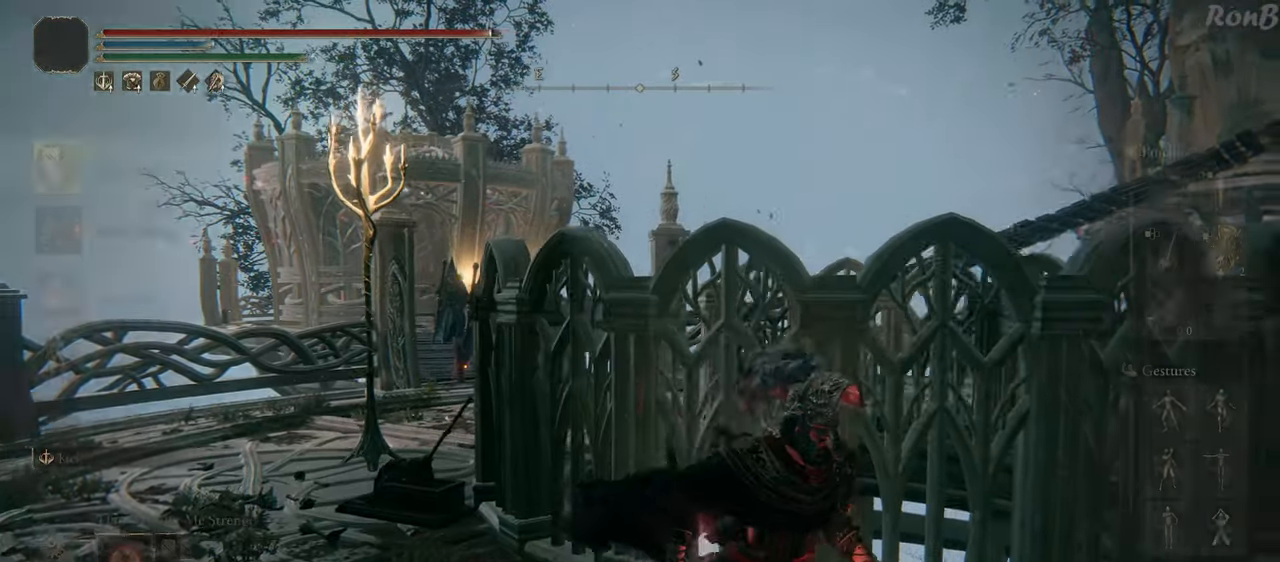
{"buttons": [], "left_stick": "center", "right_stick": "center", "events": [[17, "START", "up"], [100, "left_stick", "center"], [150, "CROSS", "down"], [233, "CROSS", "up"], [317, "DPAD_RIGHT", "down"], [417, "DPAD_RIGHT", "up"]]}
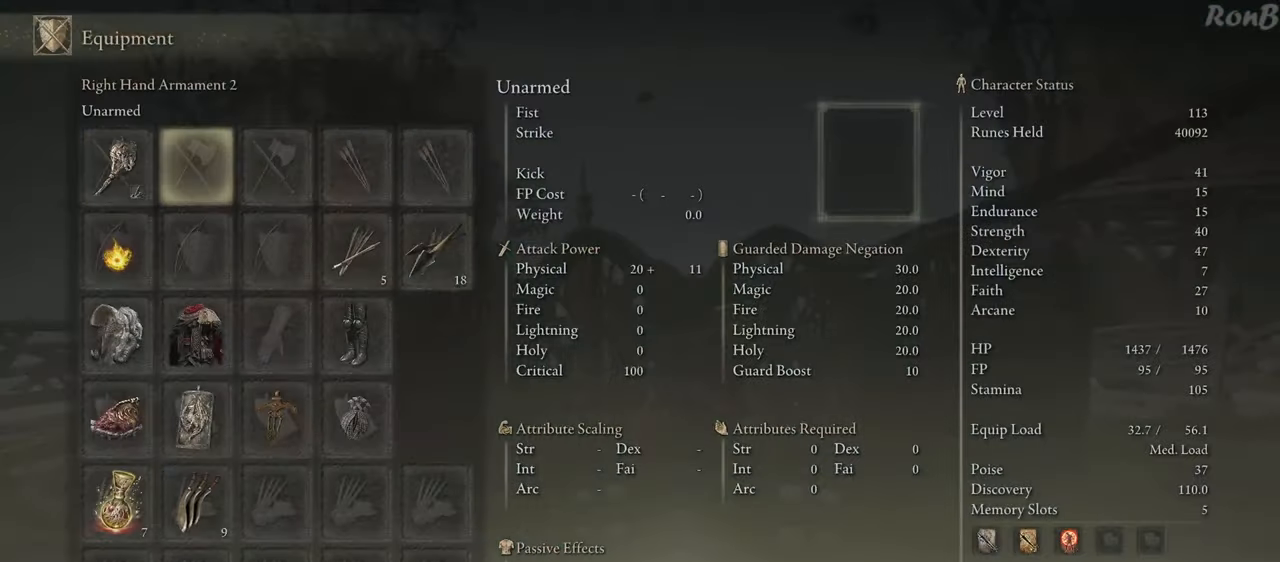
{"buttons": [], "left_stick": "center", "right_stick": "center", "events": [[67, "CROSS", "down"], [133, "CROSS", "up"]]}
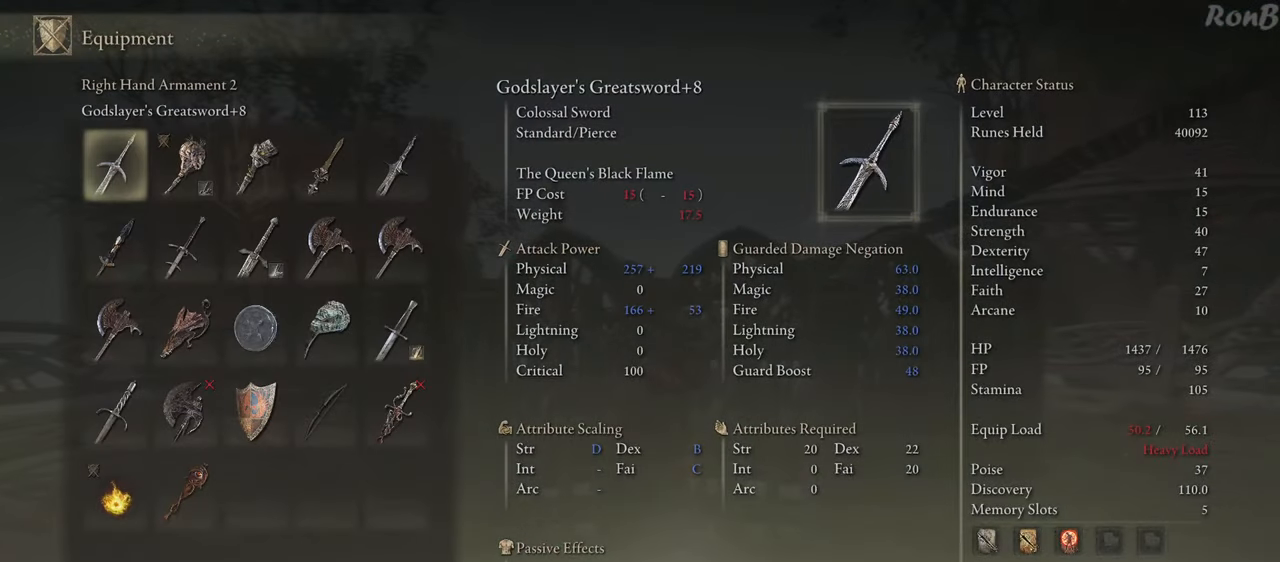
{"buttons": ["DPAD_RIGHT"], "left_stick": "center", "right_stick": "center", "events": [[317, "DPAD_RIGHT", "down"]]}
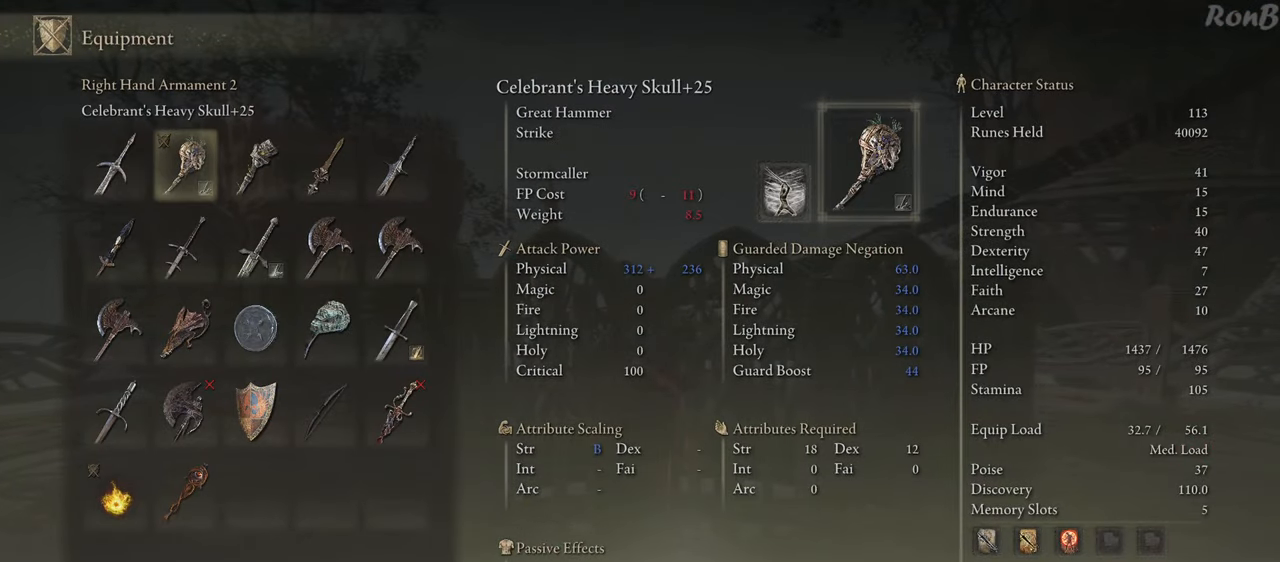
{"buttons": ["DPAD_DOWN"], "left_stick": "center", "right_stick": "center", "events": [[117, "DPAD_RIGHT", "up"], [317, "DPAD_DOWN", "down"]]}
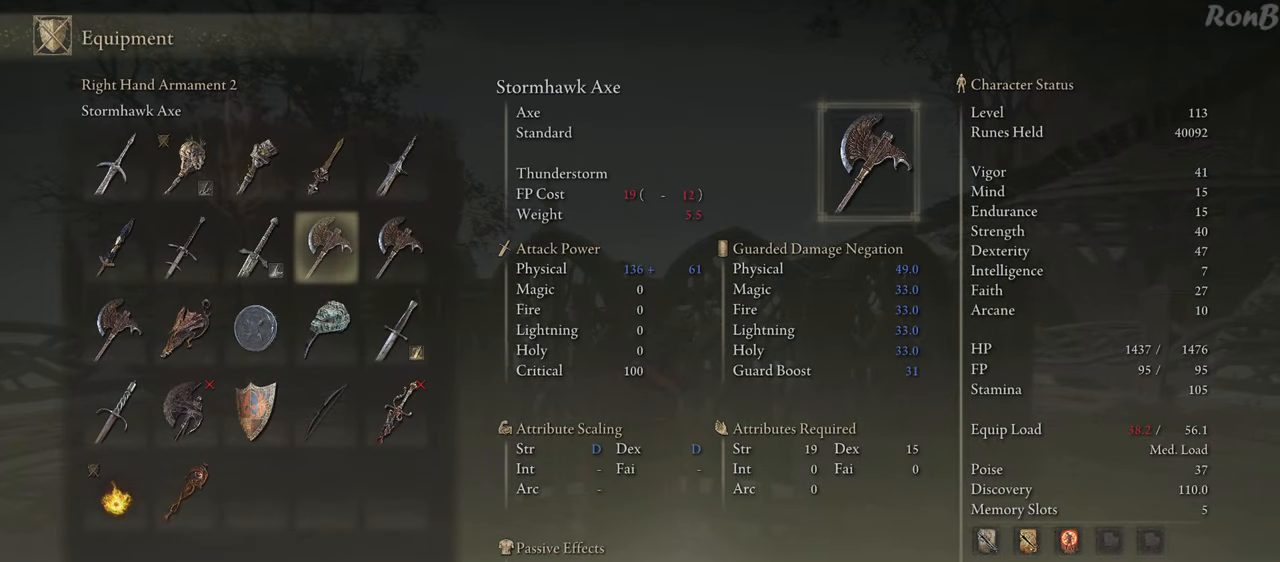
{"buttons": [], "left_stick": "center", "right_stick": "center", "events": [[50, "DPAD_DOWN", "up"], [317, "DPAD_RIGHT", "down"], [433, "DPAD_RIGHT", "up"]]}
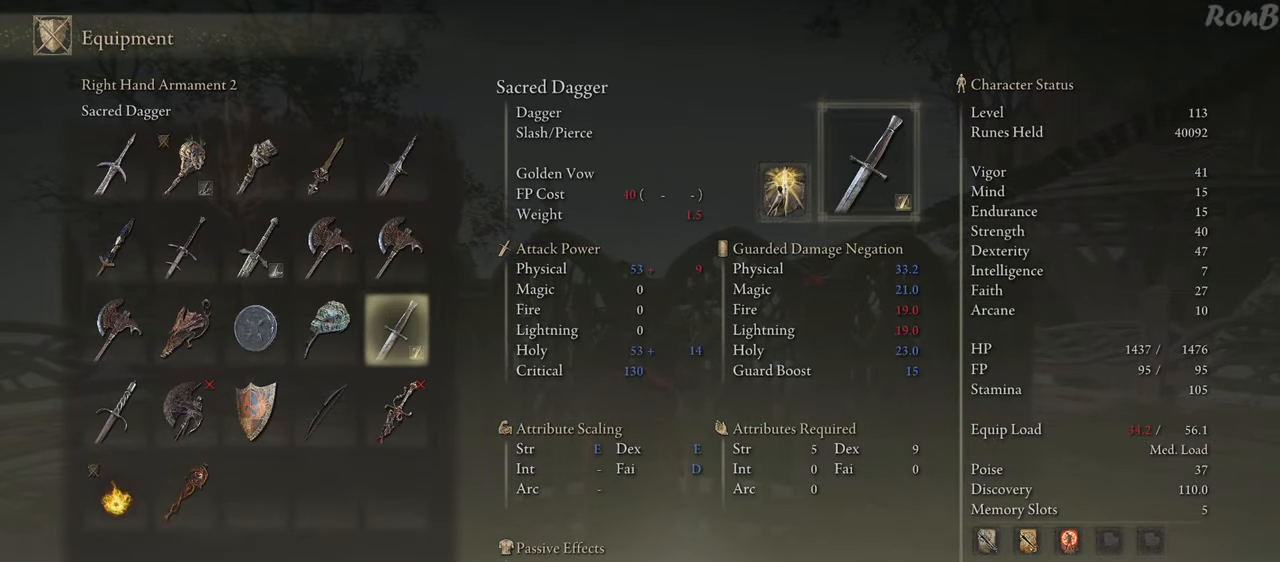
{"buttons": [], "left_stick": "center", "right_stick": "center", "events": [[283, "CROSS", "down"], [400, "CROSS", "up"]]}
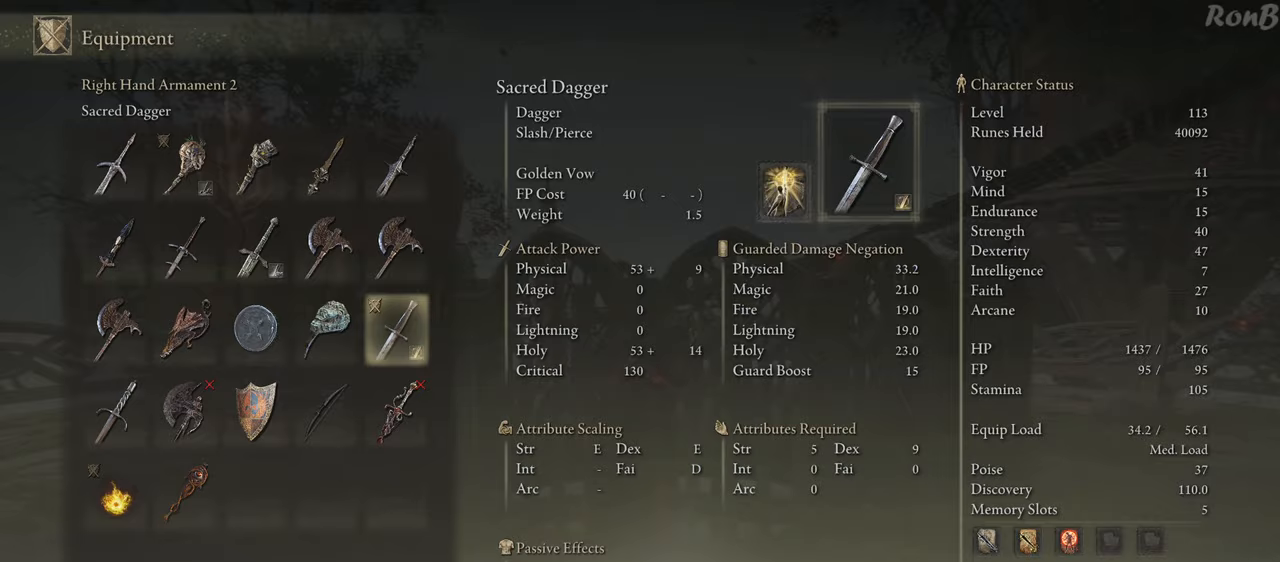
{"buttons": [], "left_stick": "center", "right_stick": "center", "events": [[250, "START", "down"], [367, "START", "up"]]}
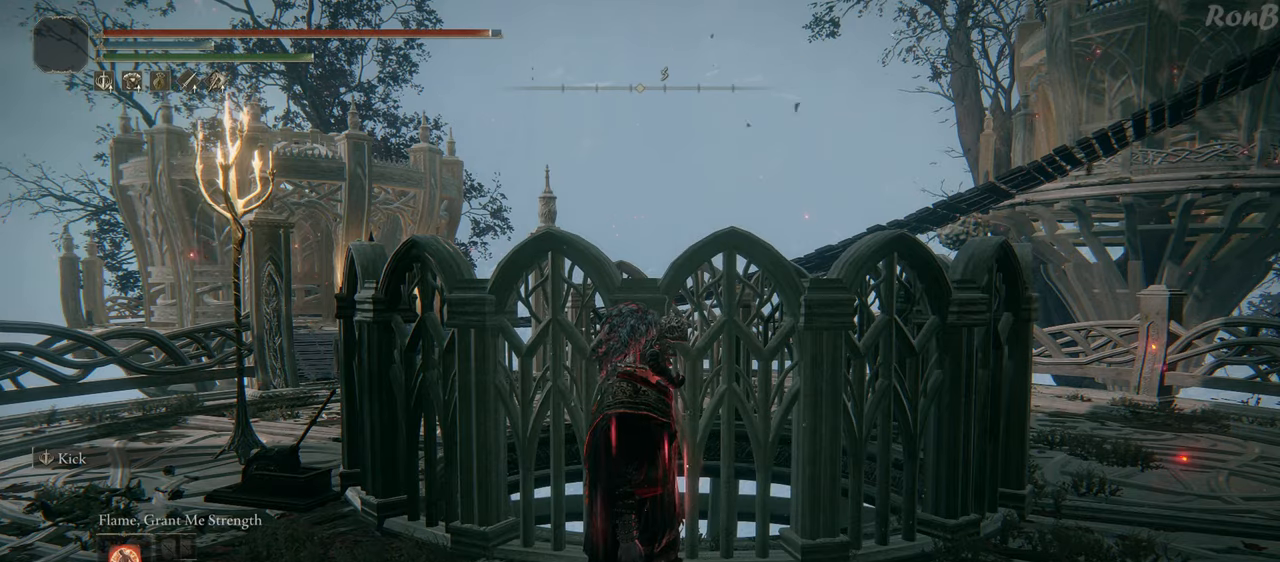
{"buttons": [], "left_stick": "center", "right_stick": "center", "events": [[150, "DPAD_RIGHT", "down"], [150, "right_stick", "down-left"], [250, "right_stick", "center"], [283, "DPAD_RIGHT", "up"]]}
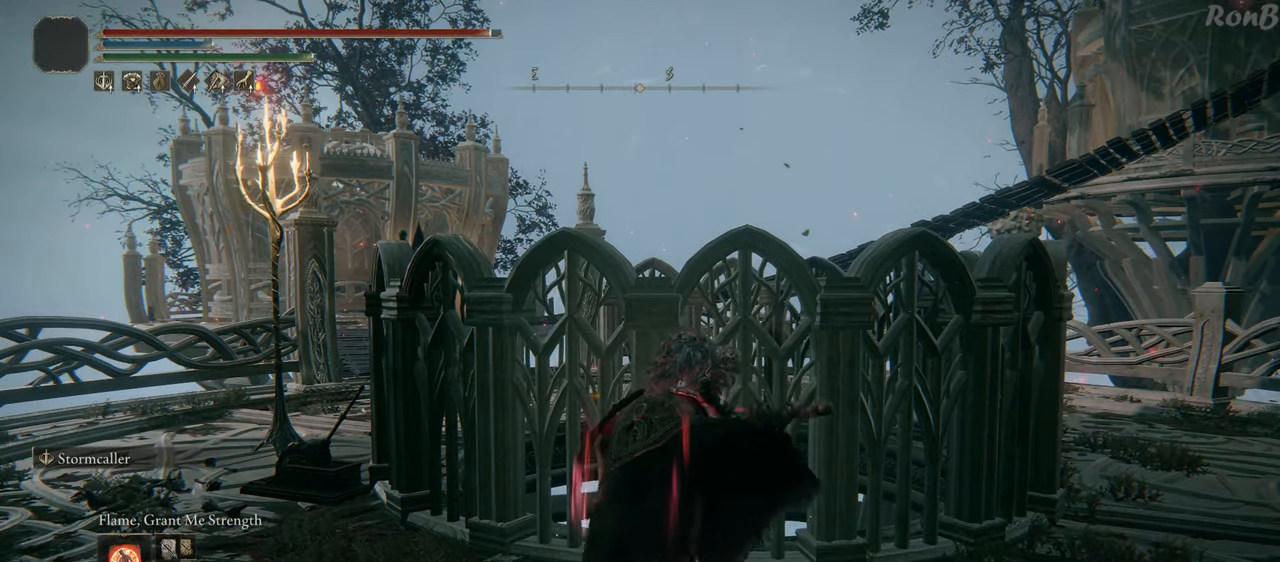
{"buttons": [], "left_stick": "center", "right_stick": "center", "events": []}
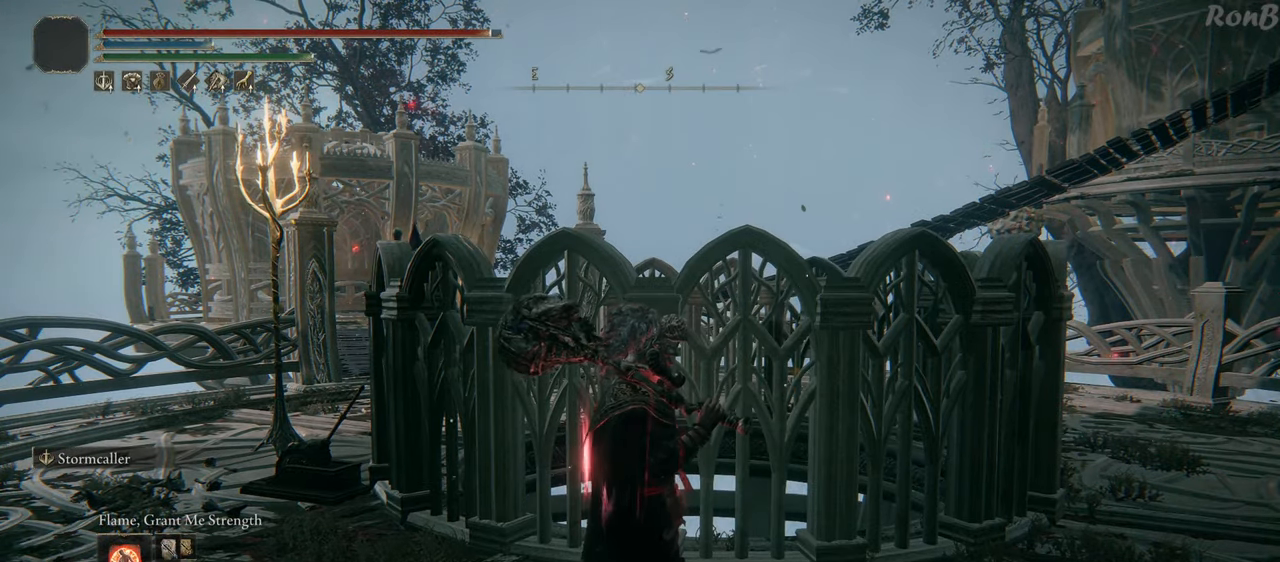
{"buttons": [], "left_stick": "center", "right_stick": "center", "events": [[17, "DPAD_RIGHT", "down"], [150, "DPAD_RIGHT", "up"], [317, "right_stick", "down"], [417, "right_stick", "center"]]}
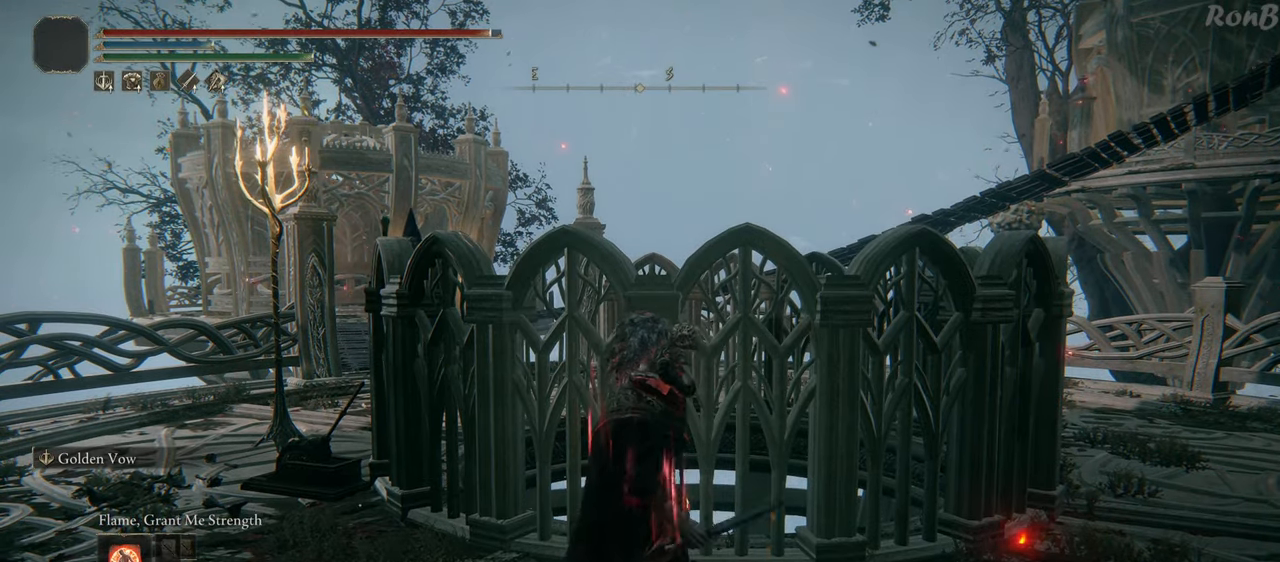
{"buttons": [], "left_stick": "down-right", "right_stick": "down-left", "events": [[83, "L3", "down"], [200, "L3", "up"], [267, "left_stick", "right"], [400, "right_stick", "down-left"], [417, "left_stick", "down-right"]]}
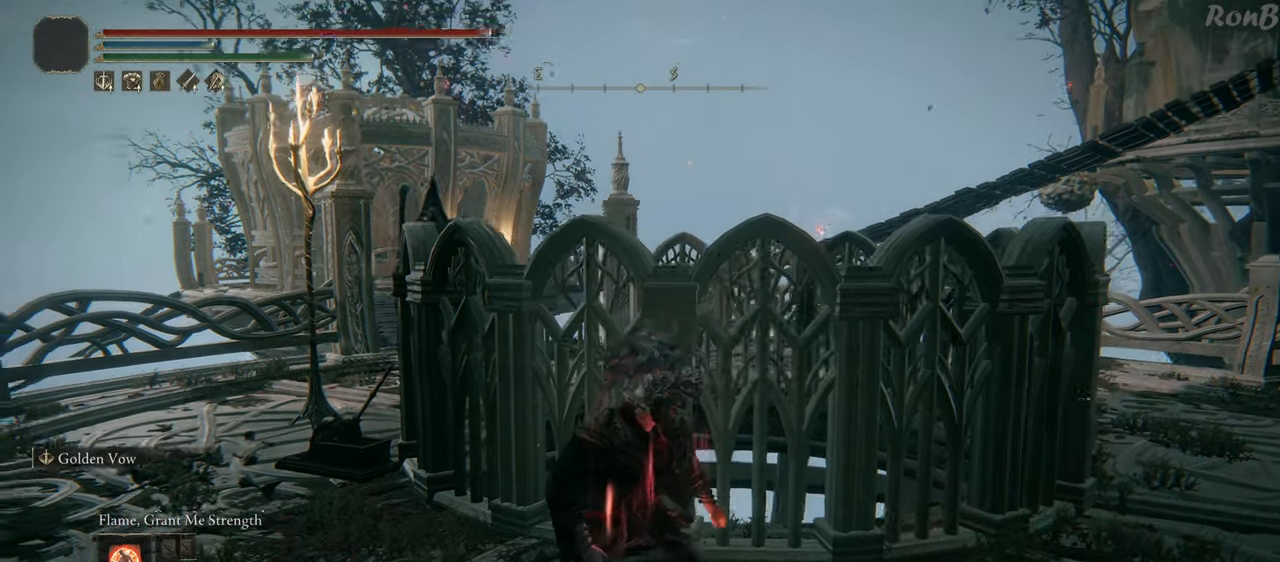
{"buttons": [], "left_stick": "down-right", "right_stick": "down-left", "events": [[150, "right_stick", "center"], [417, "right_stick", "down-left"]]}
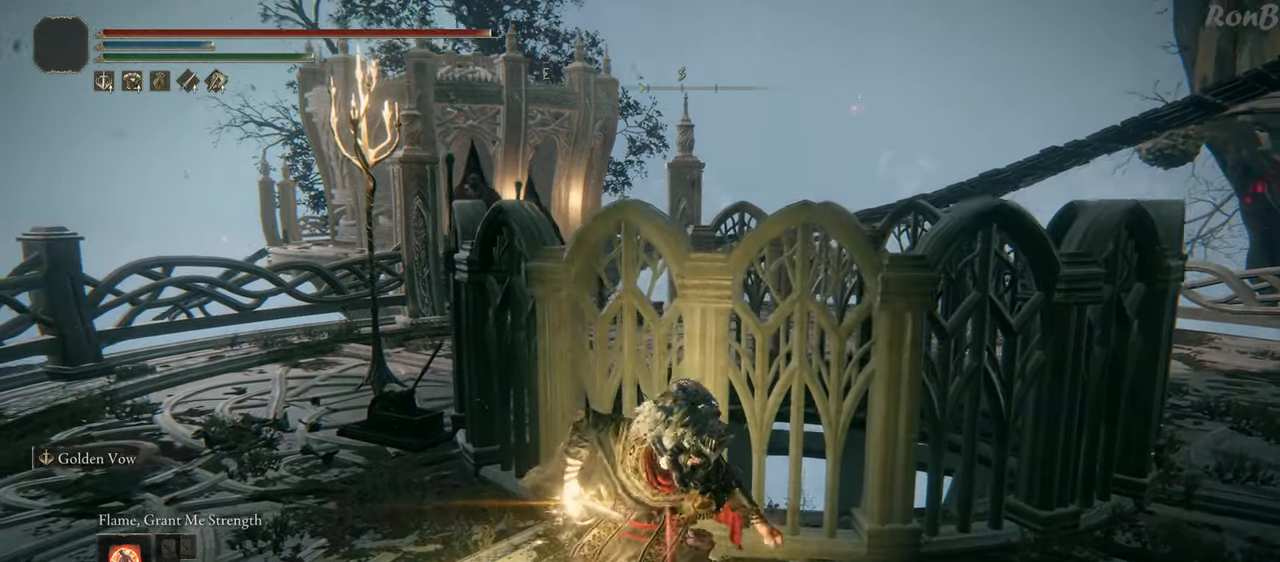
{"buttons": [], "left_stick": "down-right", "right_stick": "down-left", "events": [[183, "right_stick", "center"], [500, "right_stick", "down-left"]]}
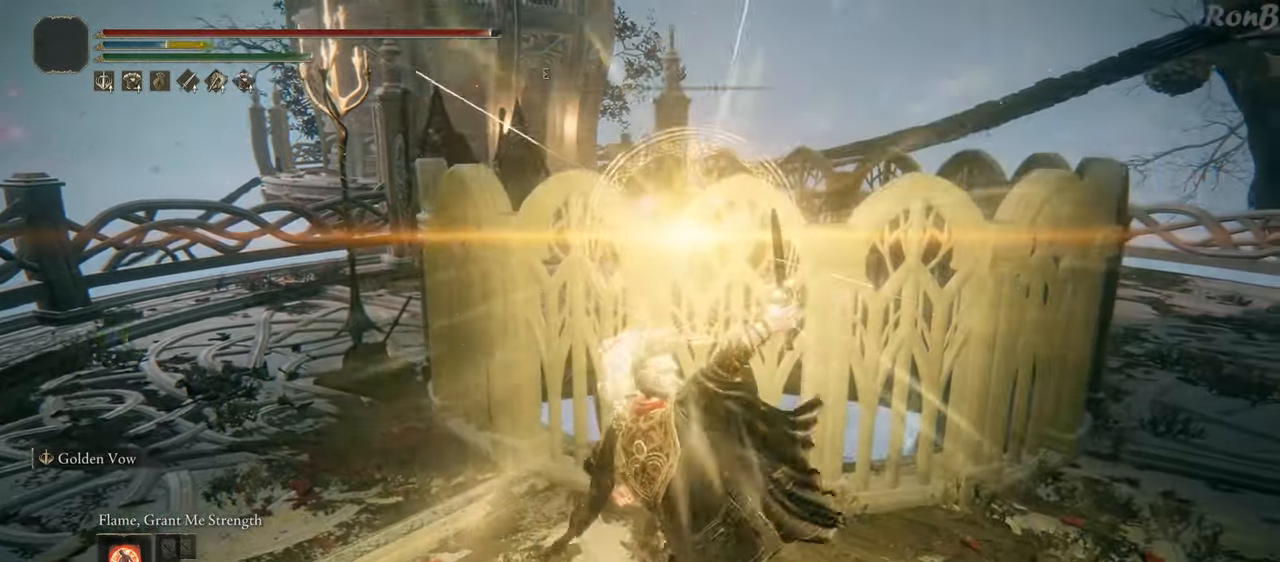
{"buttons": [], "left_stick": "down-right", "right_stick": "center", "events": [[333, "right_stick", "center"]]}
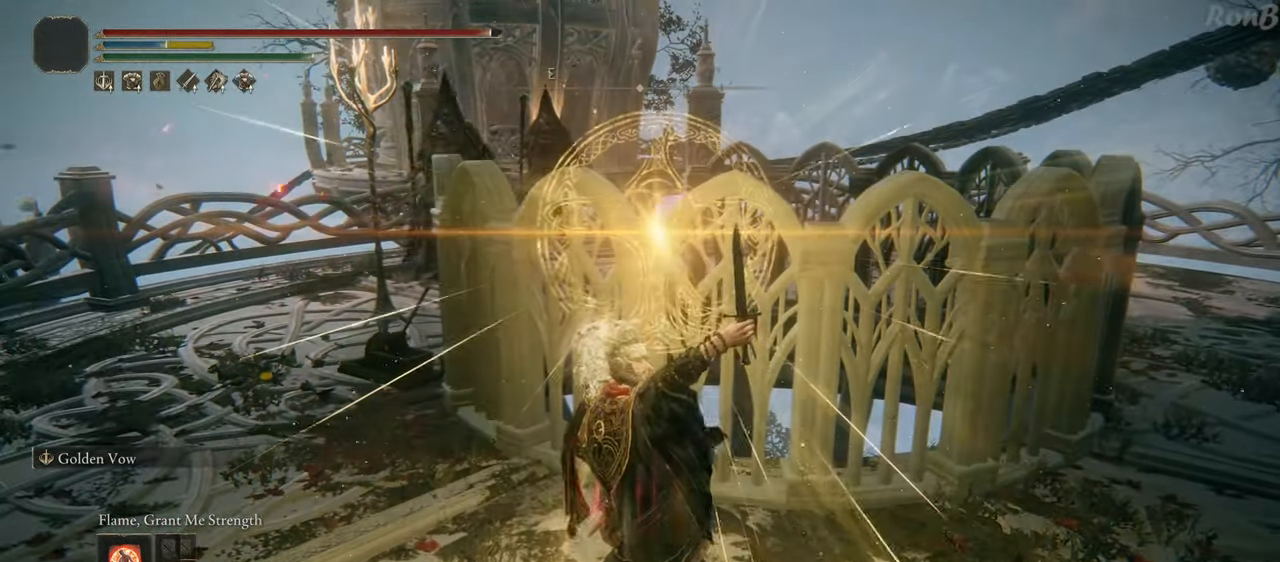
{"buttons": [], "left_stick": "down-right", "right_stick": "center", "events": [[333, "L1", "down"], [417, "L1", "up"]]}
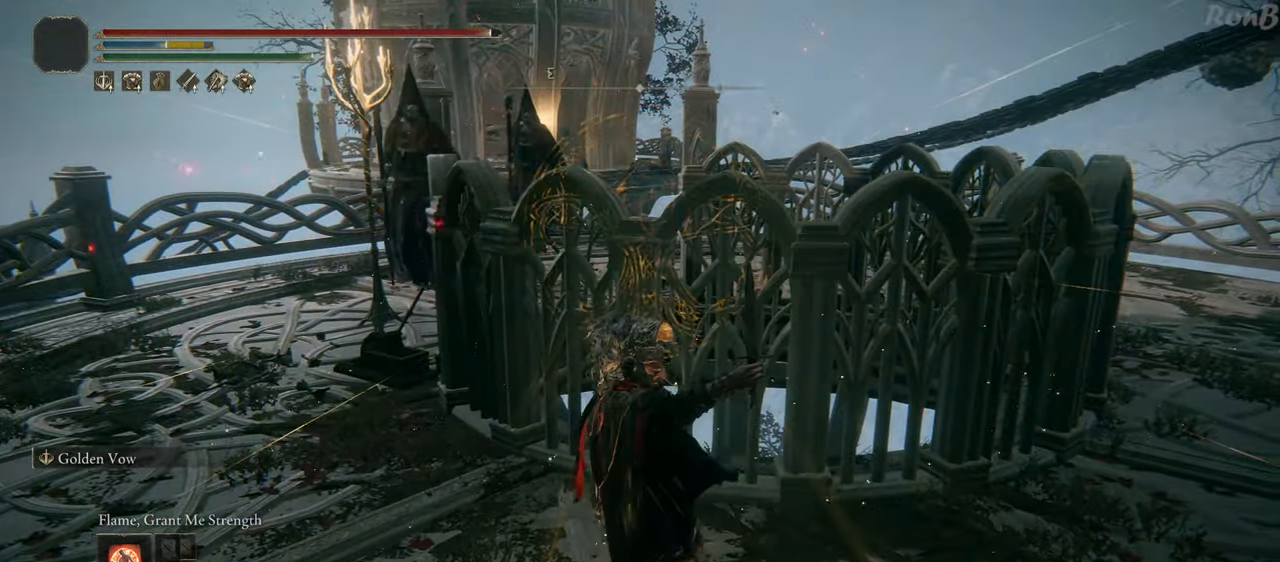
{"buttons": [], "left_stick": "right", "right_stick": "center", "events": [[33, "L1", "down"], [133, "L1", "up"], [200, "L1", "down"], [283, "L1", "up"], [333, "left_stick", "right"]]}
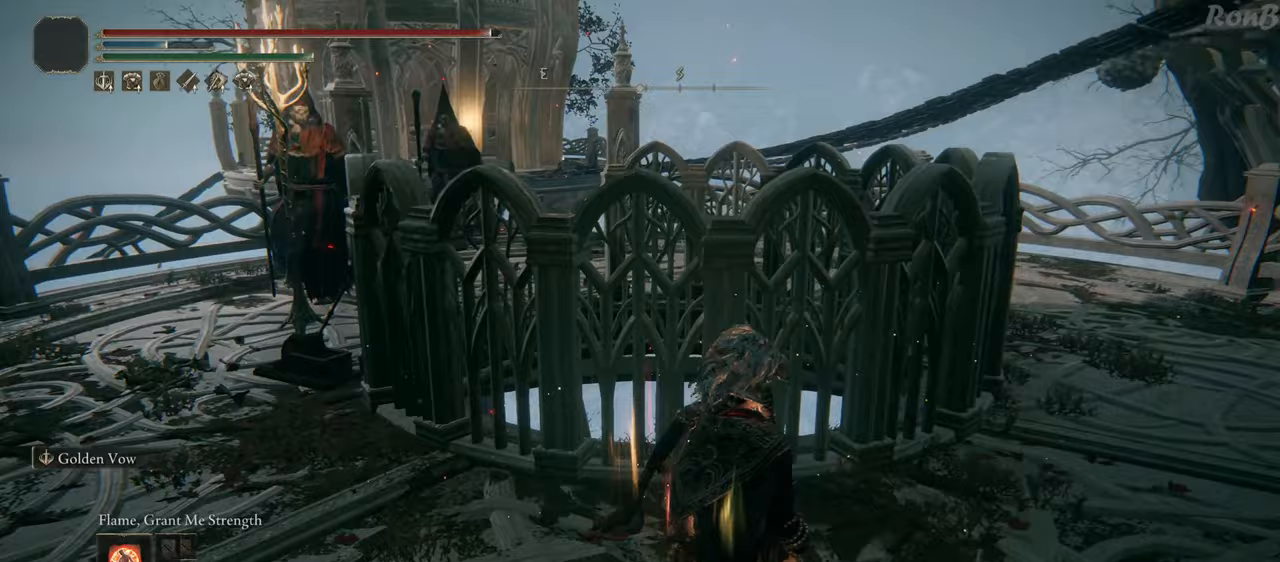
{"buttons": [], "left_stick": "up-right", "right_stick": "left", "events": [[67, "left_stick", "up-right"], [100, "right_stick", "left"]]}
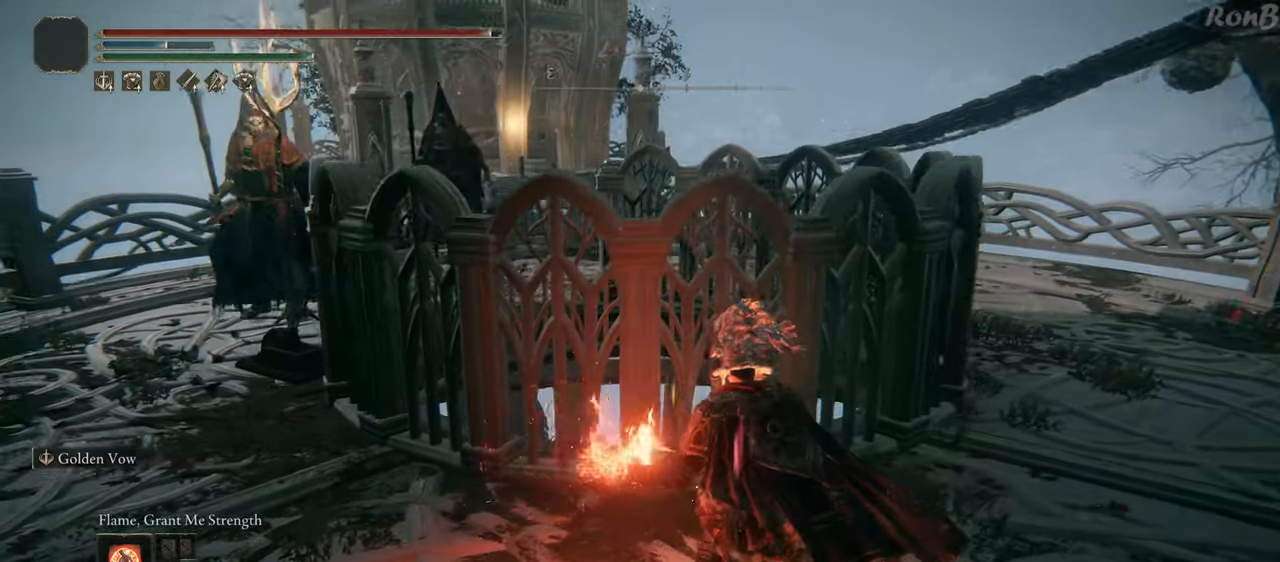
{"buttons": [], "left_stick": "right", "right_stick": "left", "events": [[367, "left_stick", "right"]]}
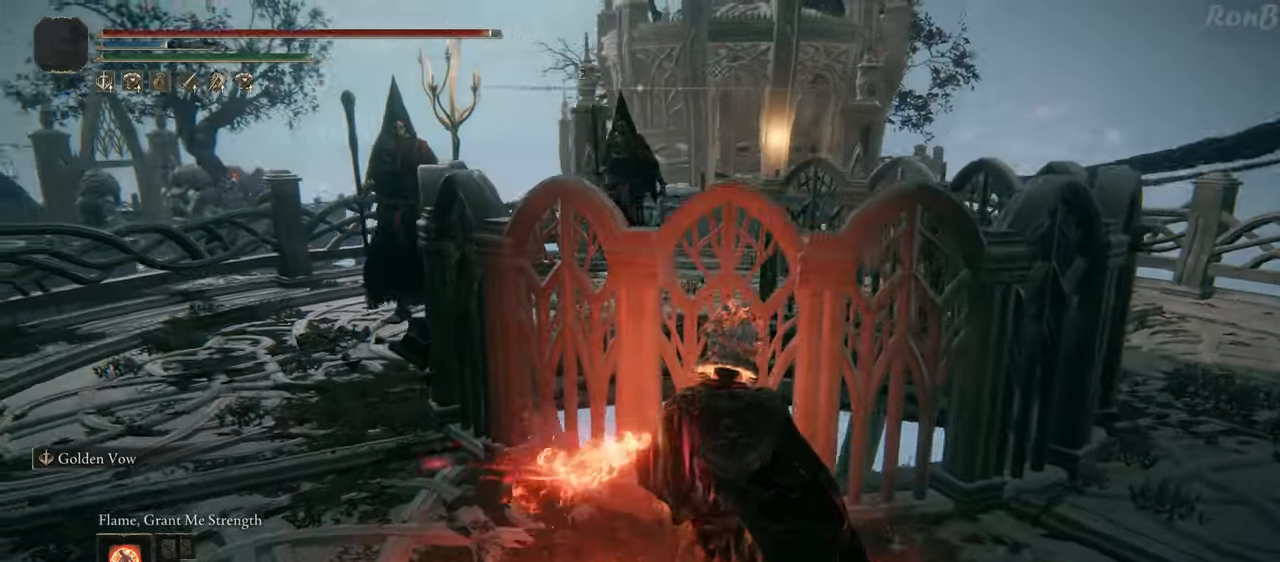
{"buttons": [], "left_stick": "center", "right_stick": "center", "events": [[317, "left_stick", "center"], [367, "right_stick", "center"]]}
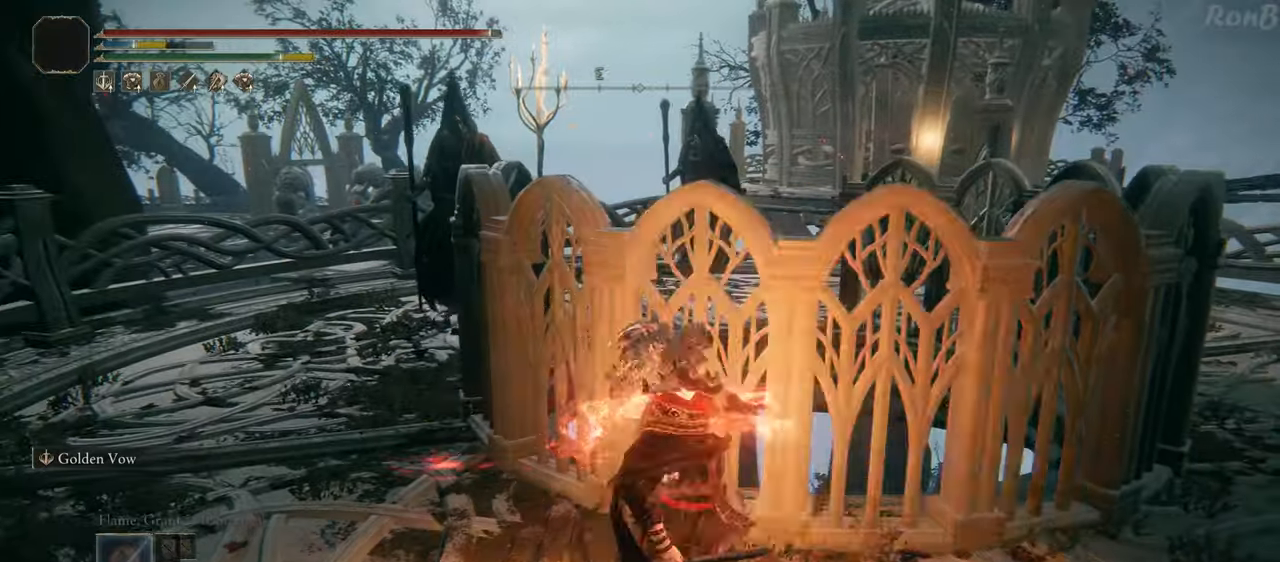
{"buttons": [], "left_stick": "center", "right_stick": "center", "events": []}
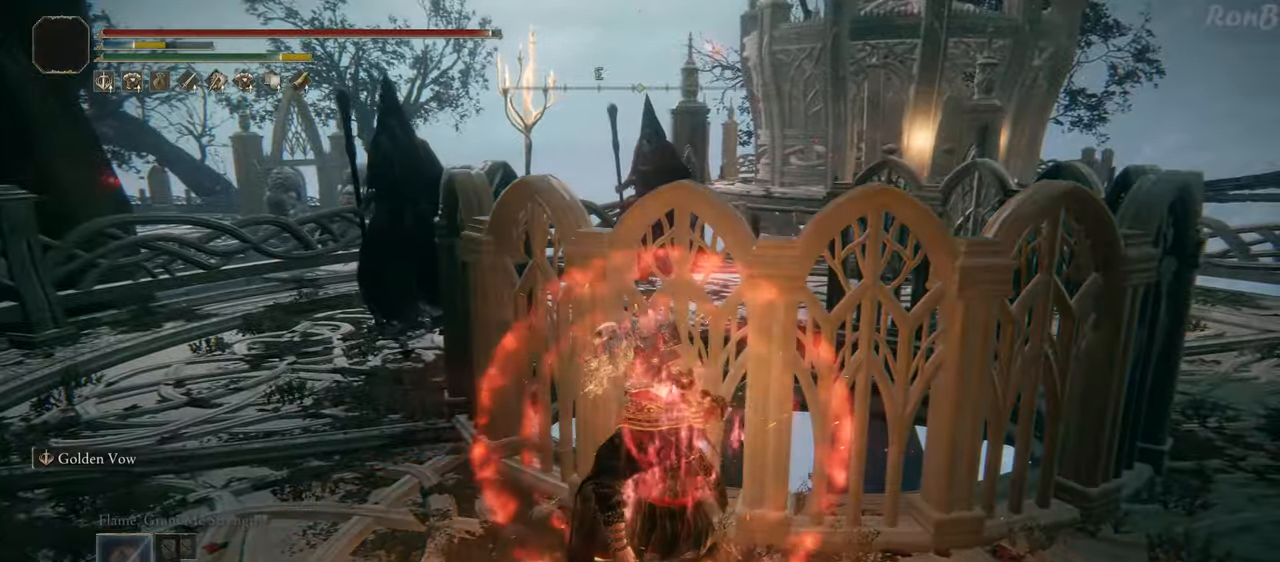
{"buttons": [], "left_stick": "down-right", "right_stick": "center", "events": [[17, "DPAD_RIGHT", "down"], [100, "DPAD_RIGHT", "up"], [450, "left_stick", "down-right"]]}
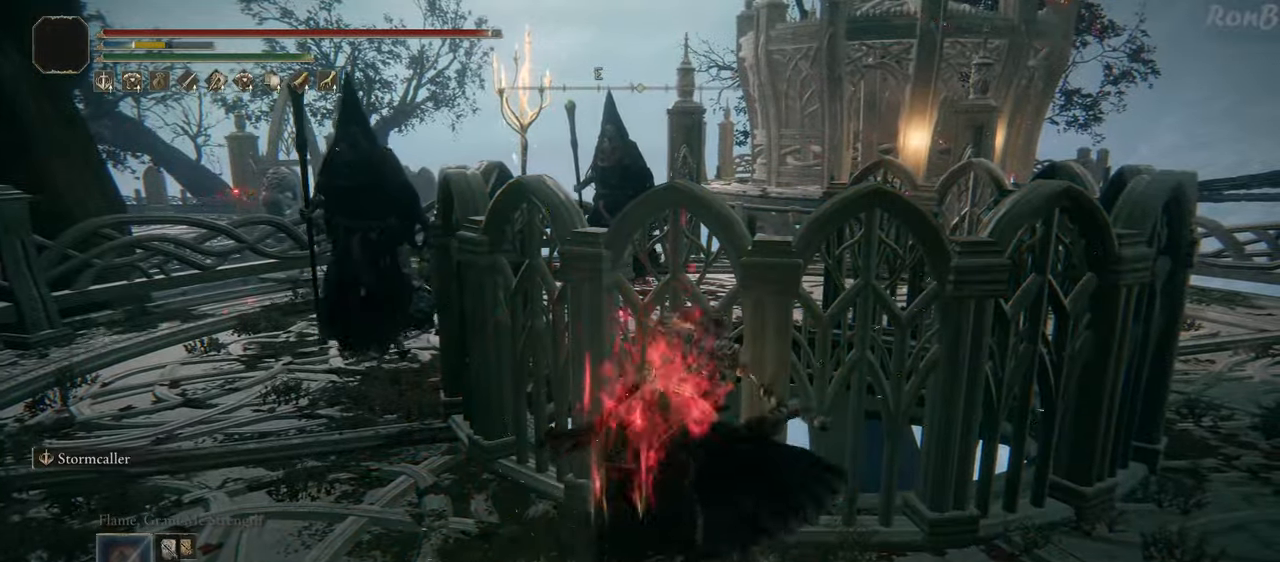
{"buttons": [], "left_stick": "up-left", "right_stick": "center", "events": [[33, "TRIANGLE", "down"], [233, "TRIANGLE", "up"], [233, "left_stick", "up-right"], [433, "left_stick", "up-left"]]}
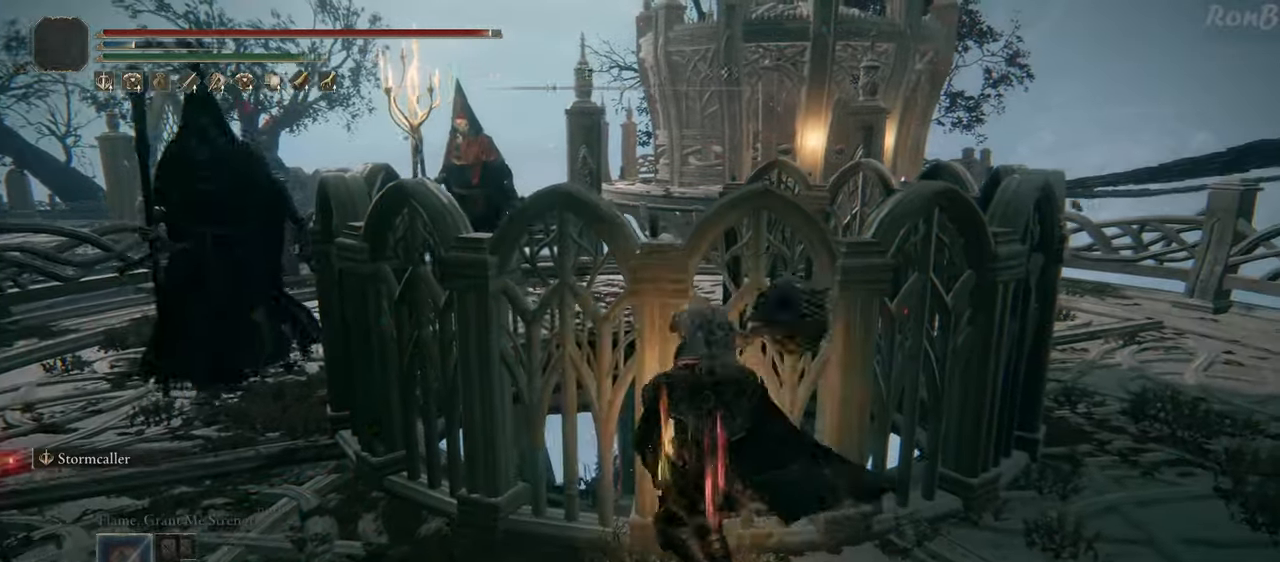
{"buttons": [], "left_stick": "up-left", "right_stick": "center", "events": [[67, "left_stick", "left"], [283, "R3", "down"], [367, "R3", "up"], [417, "left_stick", "up-left"]]}
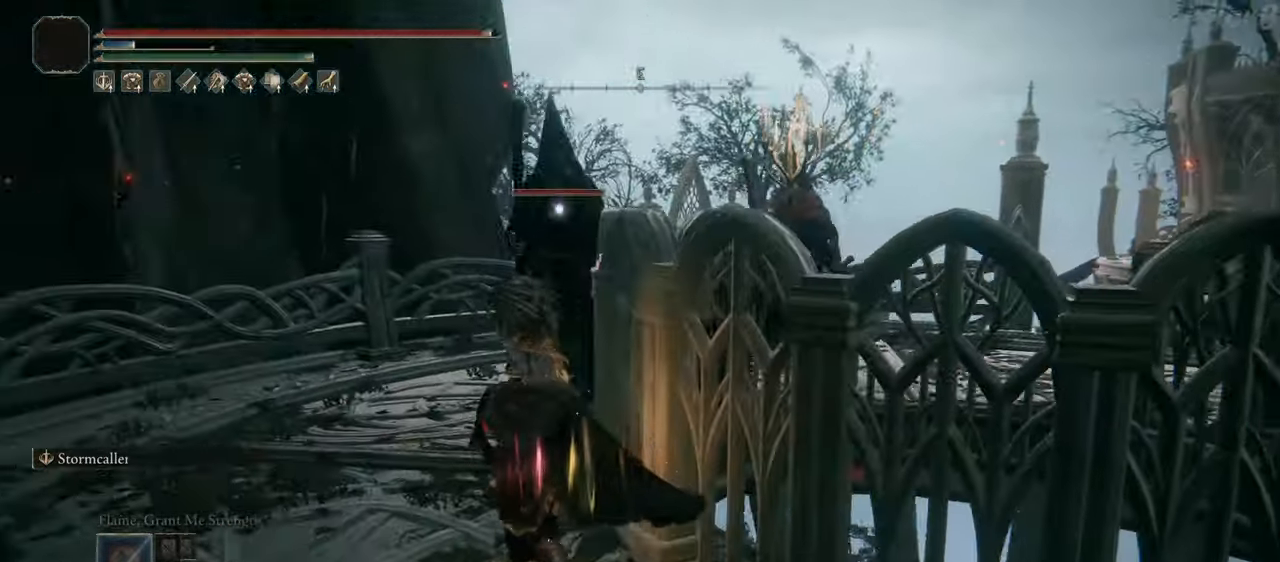
{"buttons": ["CIRCLE"], "left_stick": "up", "right_stick": "center", "events": [[333, "left_stick", "up"], [450, "CIRCLE", "down"]]}
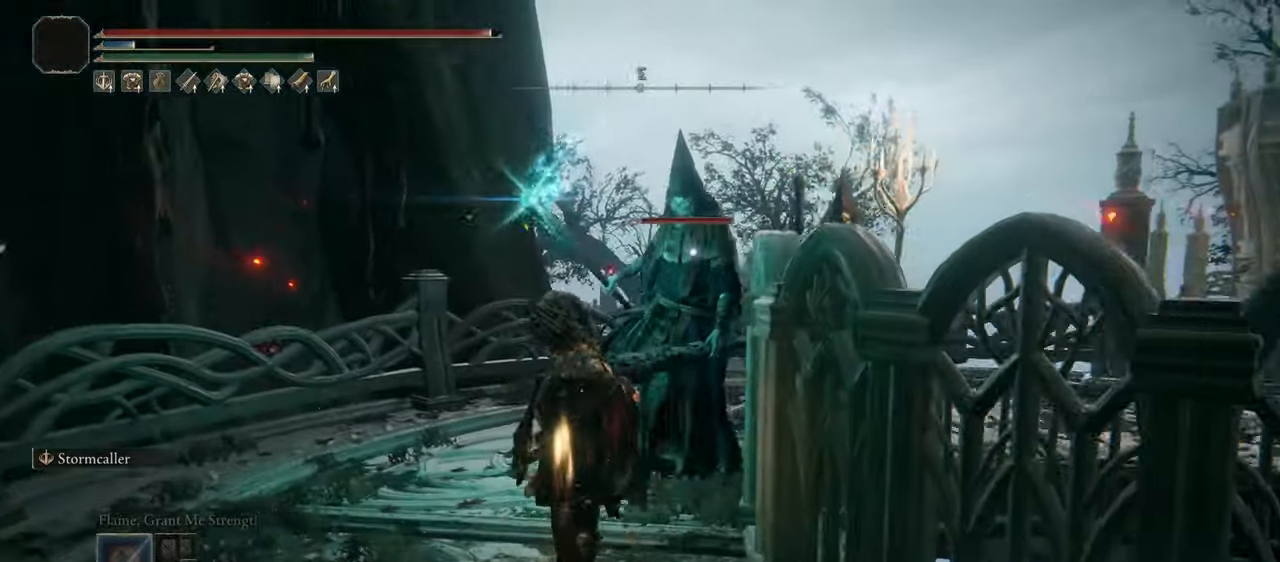
{"buttons": [], "left_stick": "up-left", "right_stick": "center", "events": [[150, "CIRCLE", "up"], [367, "left_stick", "up-left"]]}
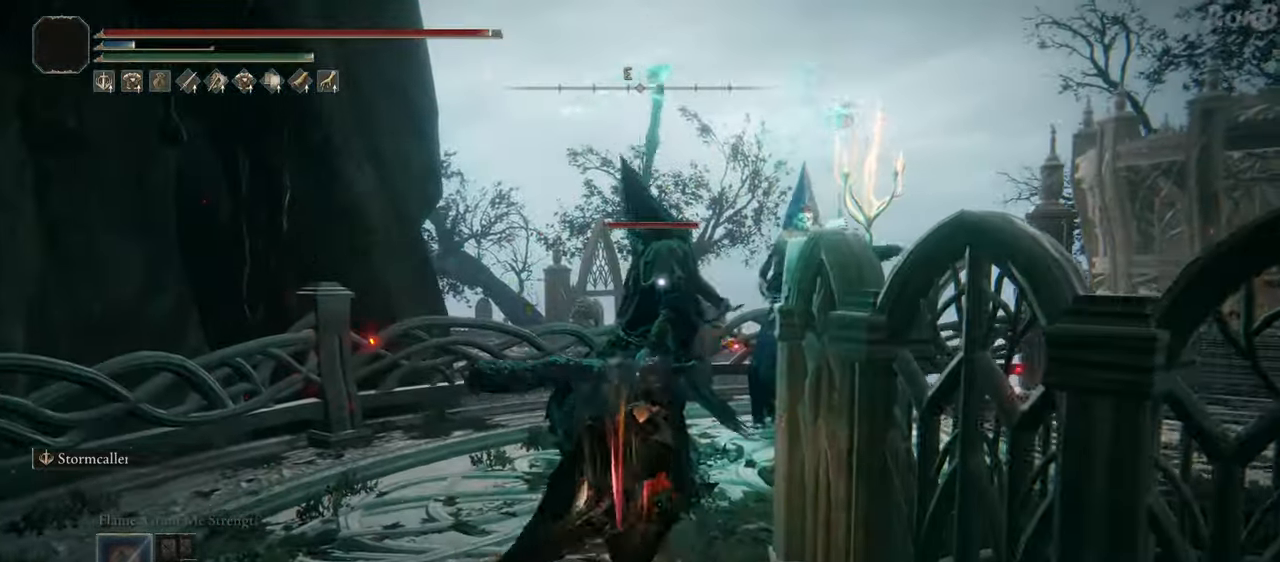
{"buttons": [], "left_stick": "down-right", "right_stick": "center", "events": [[400, "left_stick", "up-right"], [450, "left_stick", "down-right"]]}
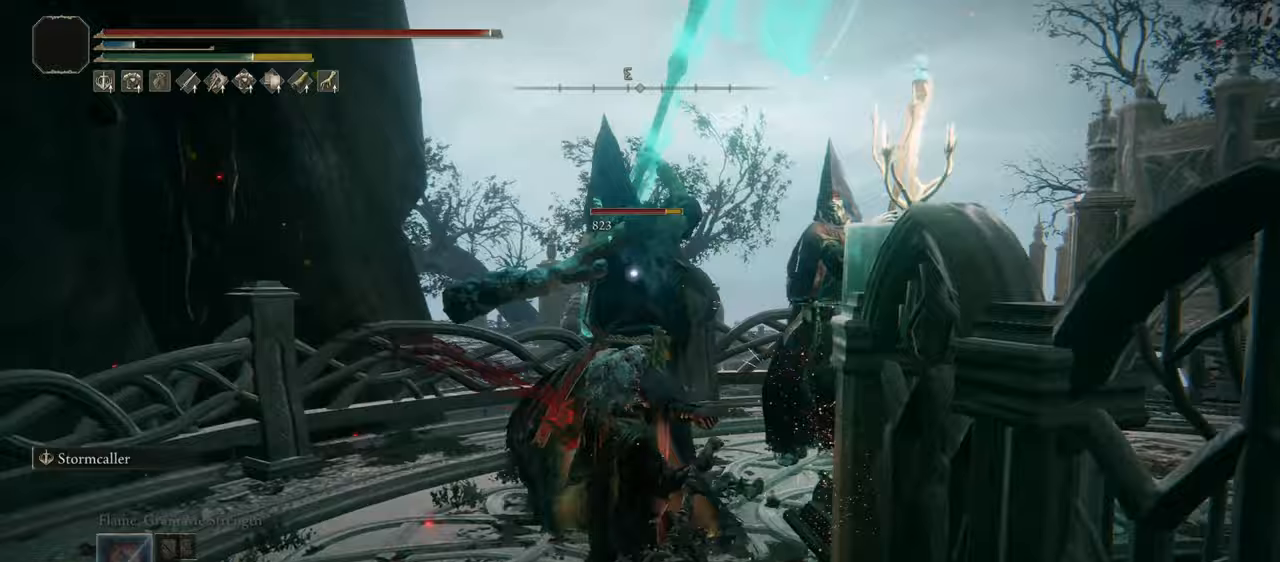
{"buttons": ["R1"], "left_stick": "down", "right_stick": "center", "events": [[450, "left_stick", "down"], [483, "R1", "down"]]}